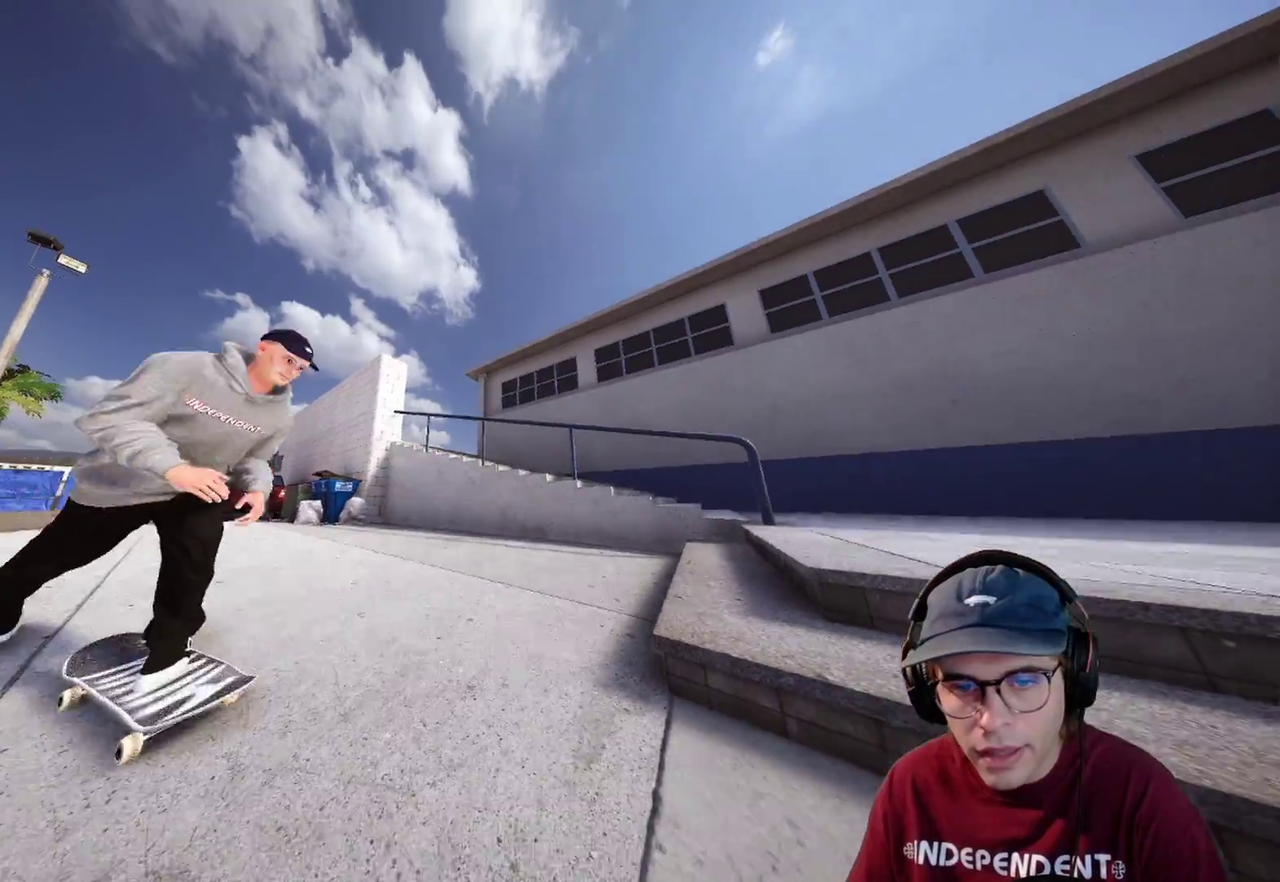
Gameplay with a controller (Xbox layout); each line is a JSON object with the inputs held at the frame after it (dt_ms = milliseconds from this image to that frame). "events" lists button and stick changes between this image and that frame as [ms after this image, input, new state], when the widget could be followed in between. This overlay highlights the sticks when they move; stick clicks (L3 R3) are not distinguishable. Not read: HOME L3 R3 SELECT START.
{"dt_ms": 400, "buttons": ["R2"], "left_stick": "down-right", "right_stick": "right", "events": [[117, "right_stick", "up-right"], [217, "R2", "up"], [283, "R2", "down"], [300, "right_stick", "right"], [367, "left_stick", "down-right"]]}
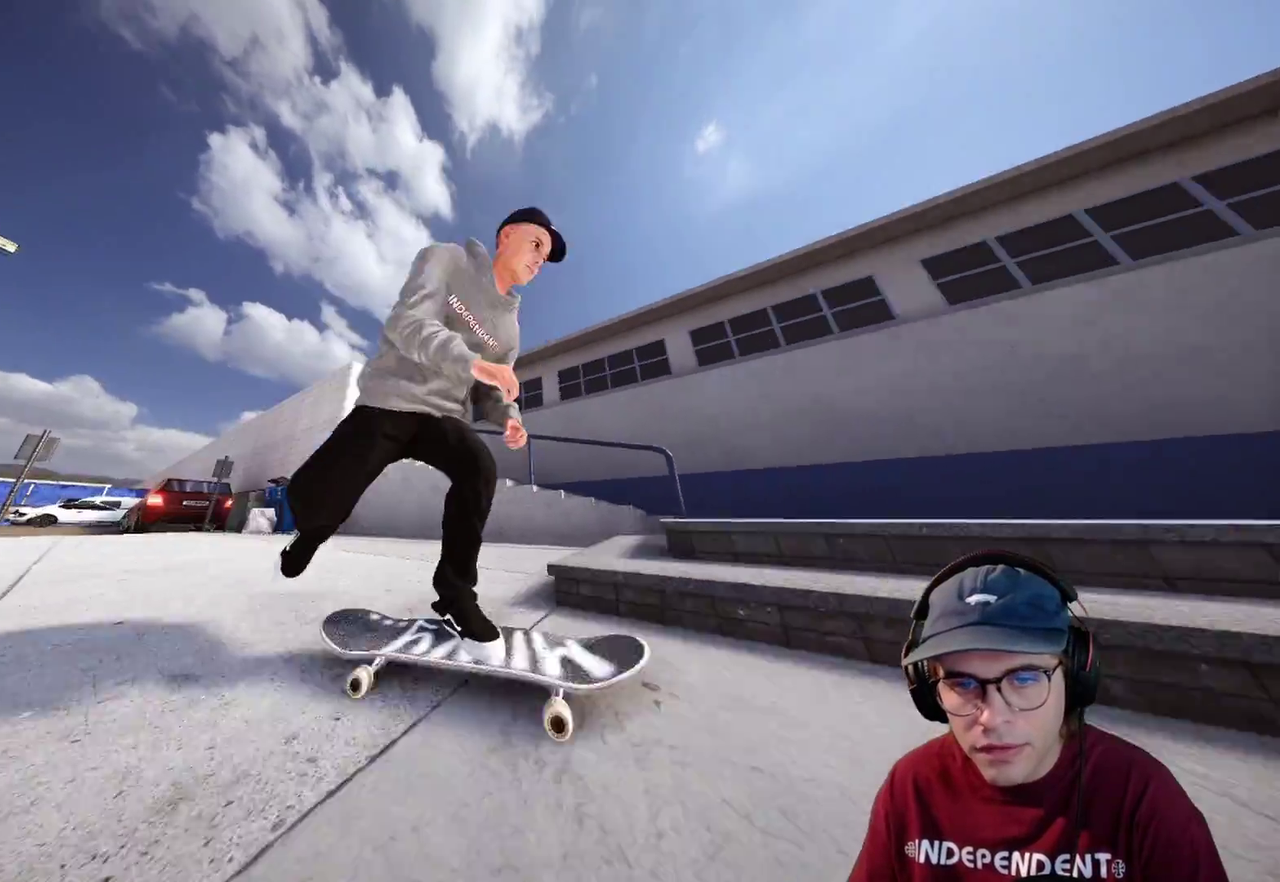
{"dt_ms": 600, "buttons": ["R2"], "left_stick": "right", "right_stick": "center", "events": [[50, "R1", "down"], [100, "L1", "down"], [100, "R1", "up"], [150, "L1", "up"], [233, "L1", "down"], [300, "L1", "up"], [383, "left_stick", "right"], [533, "right_stick", "center"]]}
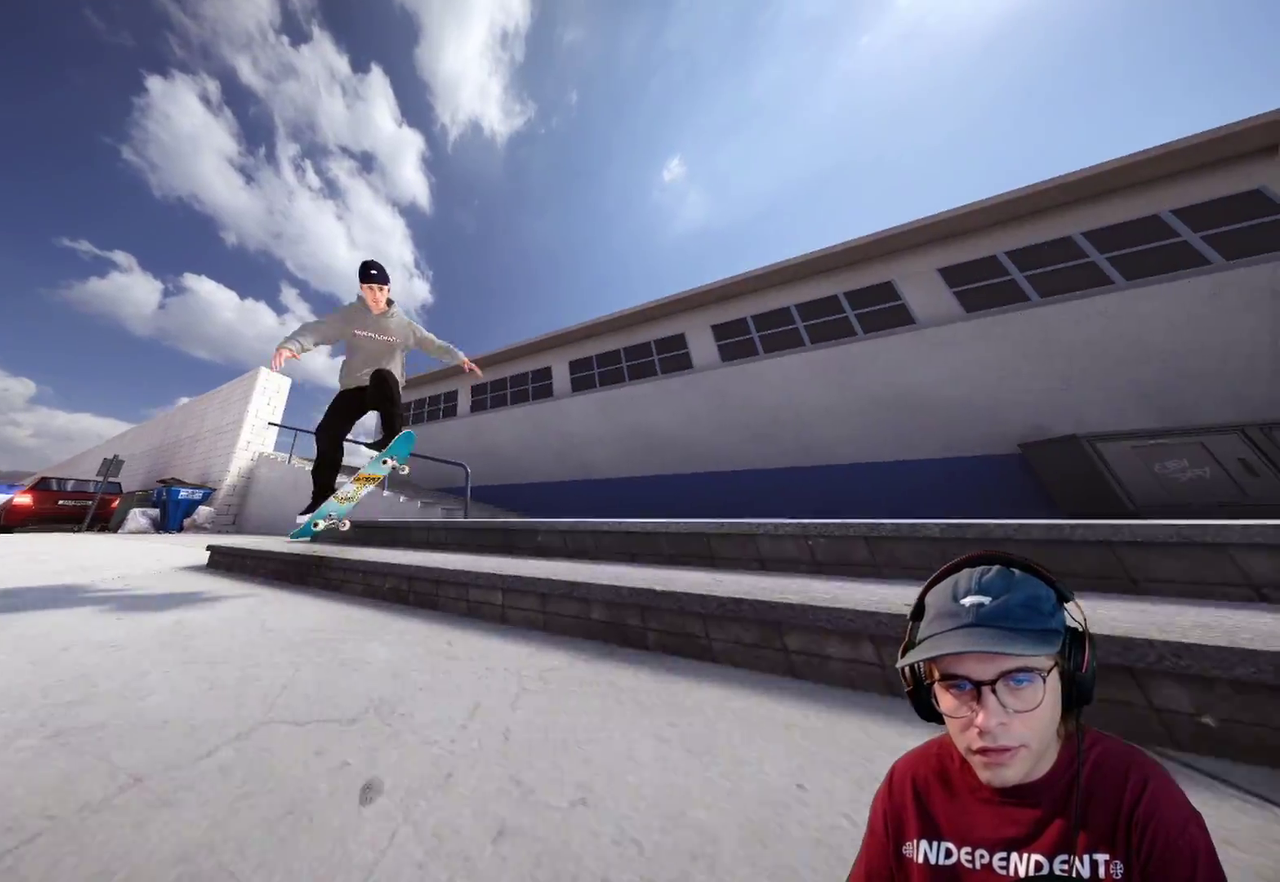
{"dt_ms": 300, "buttons": ["R2"], "left_stick": "up-right", "right_stick": "up", "events": [[17, "right_stick", "up"], [83, "left_stick", "up-right"]]}
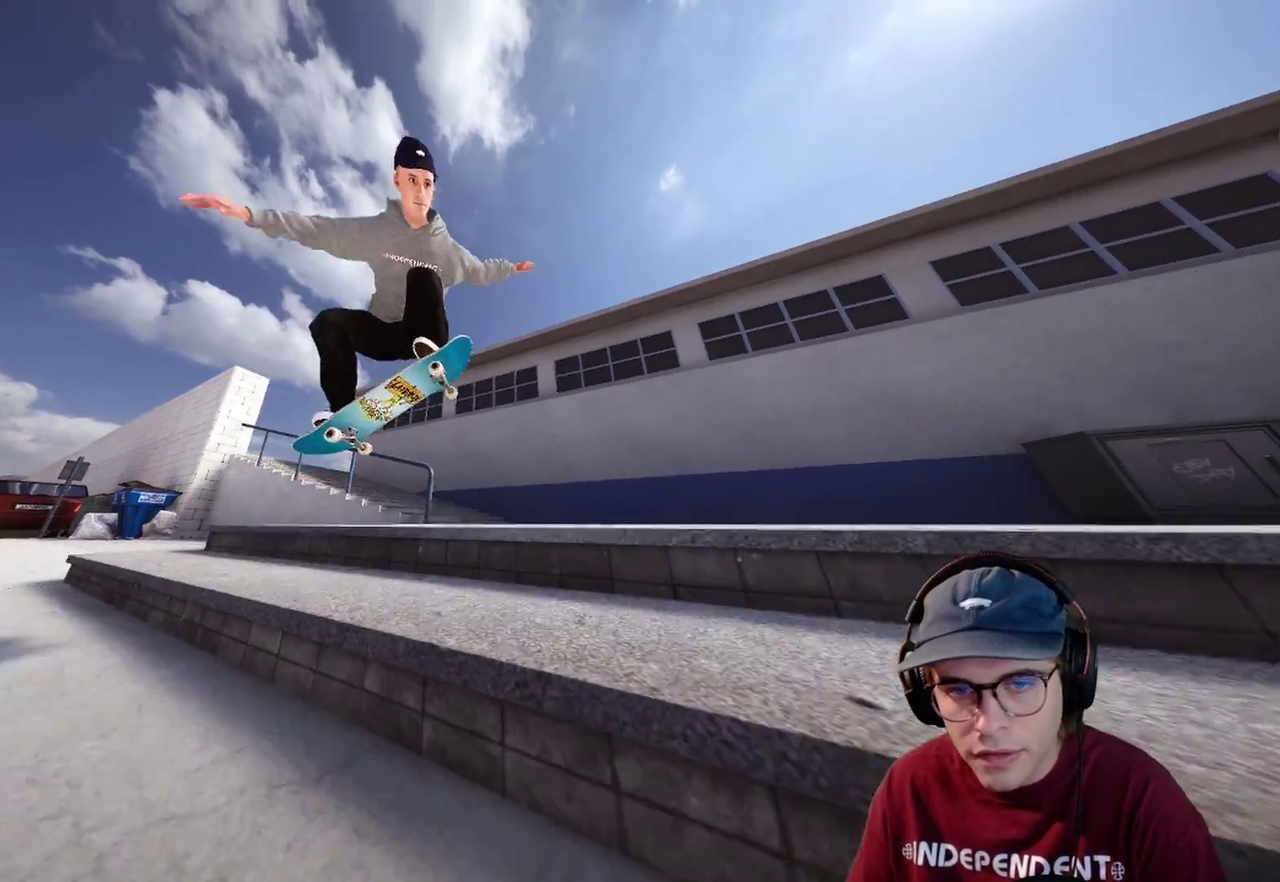
{"dt_ms": 700, "buttons": ["L1", "R2"], "left_stick": "center", "right_stick": "center", "events": [[133, "left_stick", "right"], [167, "right_stick", "right"], [533, "L1", "down"], [533, "R2", "up"], [533, "left_stick", "center"], [533, "right_stick", "center"], [667, "R2", "down"]]}
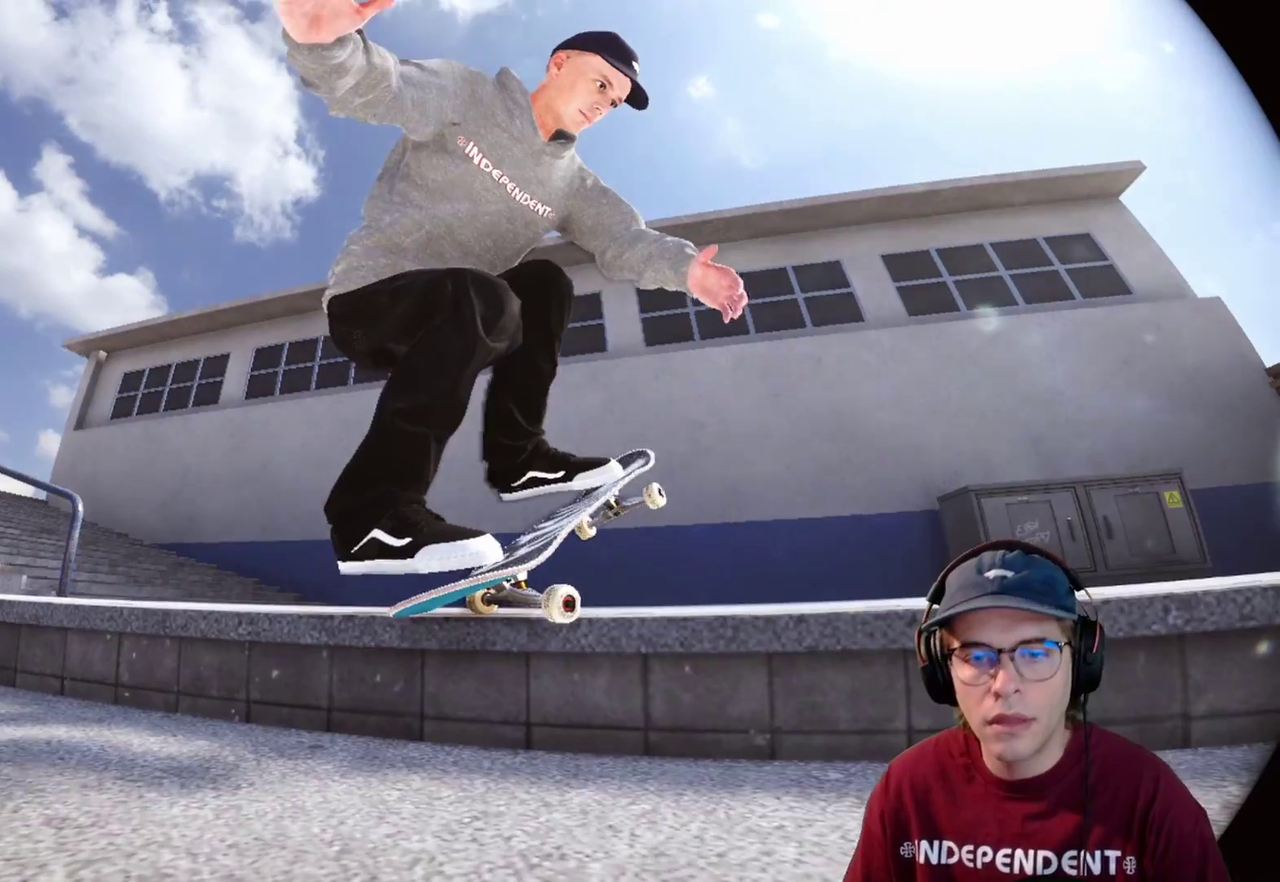
{"dt_ms": 300, "buttons": ["R2"], "left_stick": "right", "right_stick": "center", "events": [[33, "left_stick", "right"], [100, "left_stick", "up-right"], [200, "L1", "up"], [217, "left_stick", "right"]]}
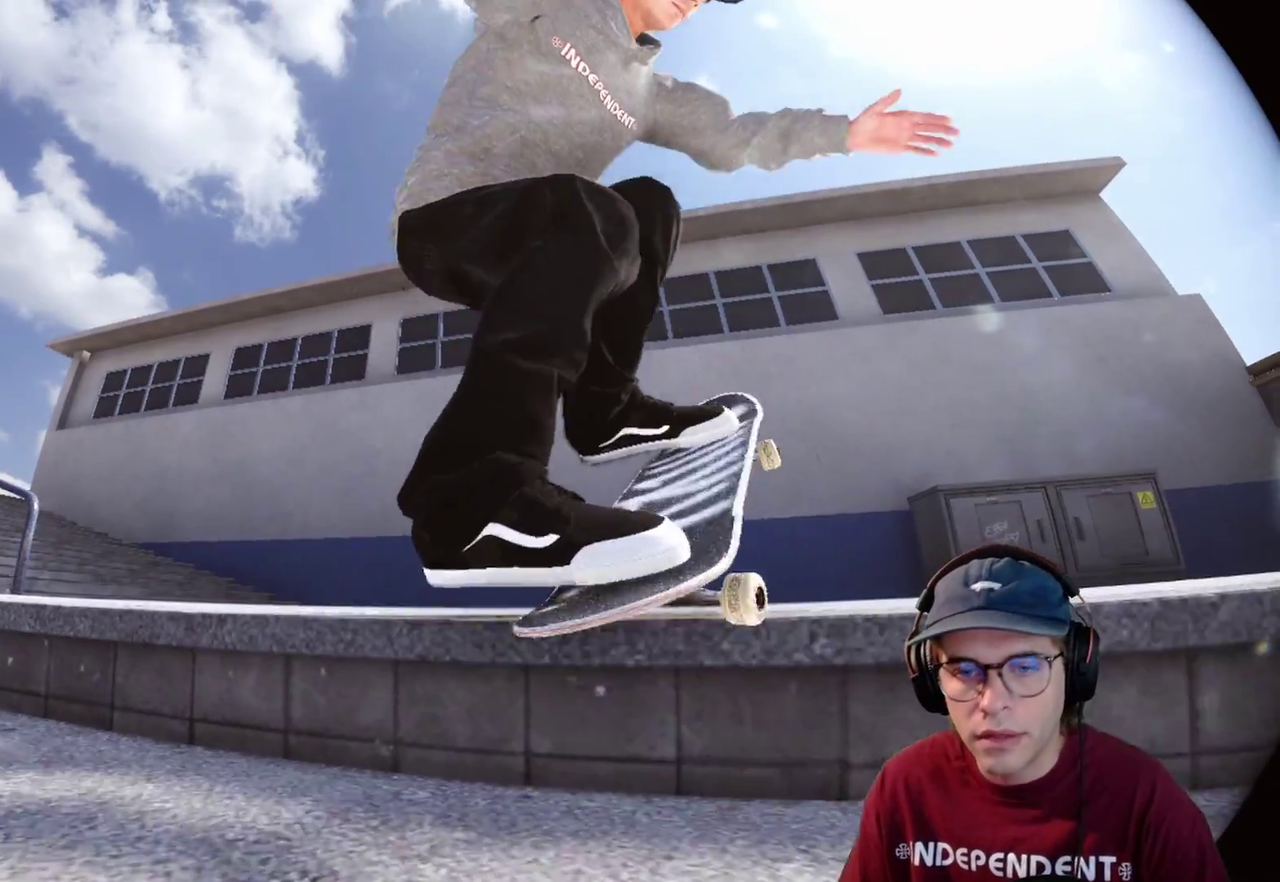
{"dt_ms": 900, "buttons": ["R2"], "left_stick": "right", "right_stick": "down-right", "events": [[50, "right_stick", "right"], [83, "DPAD_RIGHT", "down"], [133, "left_stick", "down-right"], [150, "DPAD_LEFT", "down"], [217, "DPAD_LEFT", "up"], [283, "DPAD_RIGHT", "up"], [317, "DPAD_UP", "down"], [333, "DPAD_RIGHT", "down"], [350, "DPAD_LEFT", "down"], [450, "DPAD_LEFT", "up"], [467, "DPAD_RIGHT", "up"], [483, "L1", "down"], [500, "DPAD_UP", "up"], [650, "L1", "up"], [650, "R1", "down"], [650, "right_stick", "down-right"], [700, "R1", "up"], [700, "left_stick", "right"], [750, "R1", "down"], [800, "R1", "up"]]}
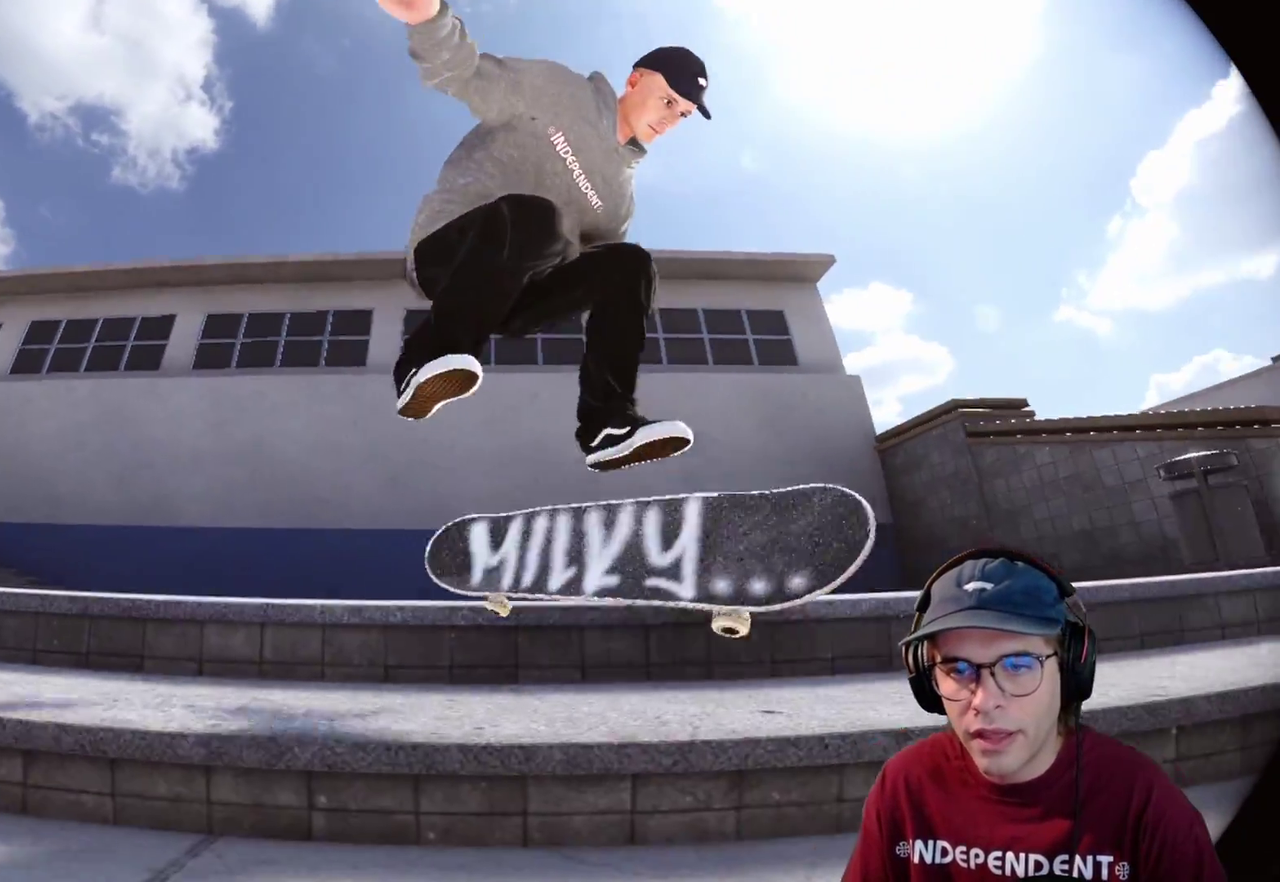
{"dt_ms": 300, "buttons": ["R2"], "left_stick": "right", "right_stick": "down-right", "events": []}
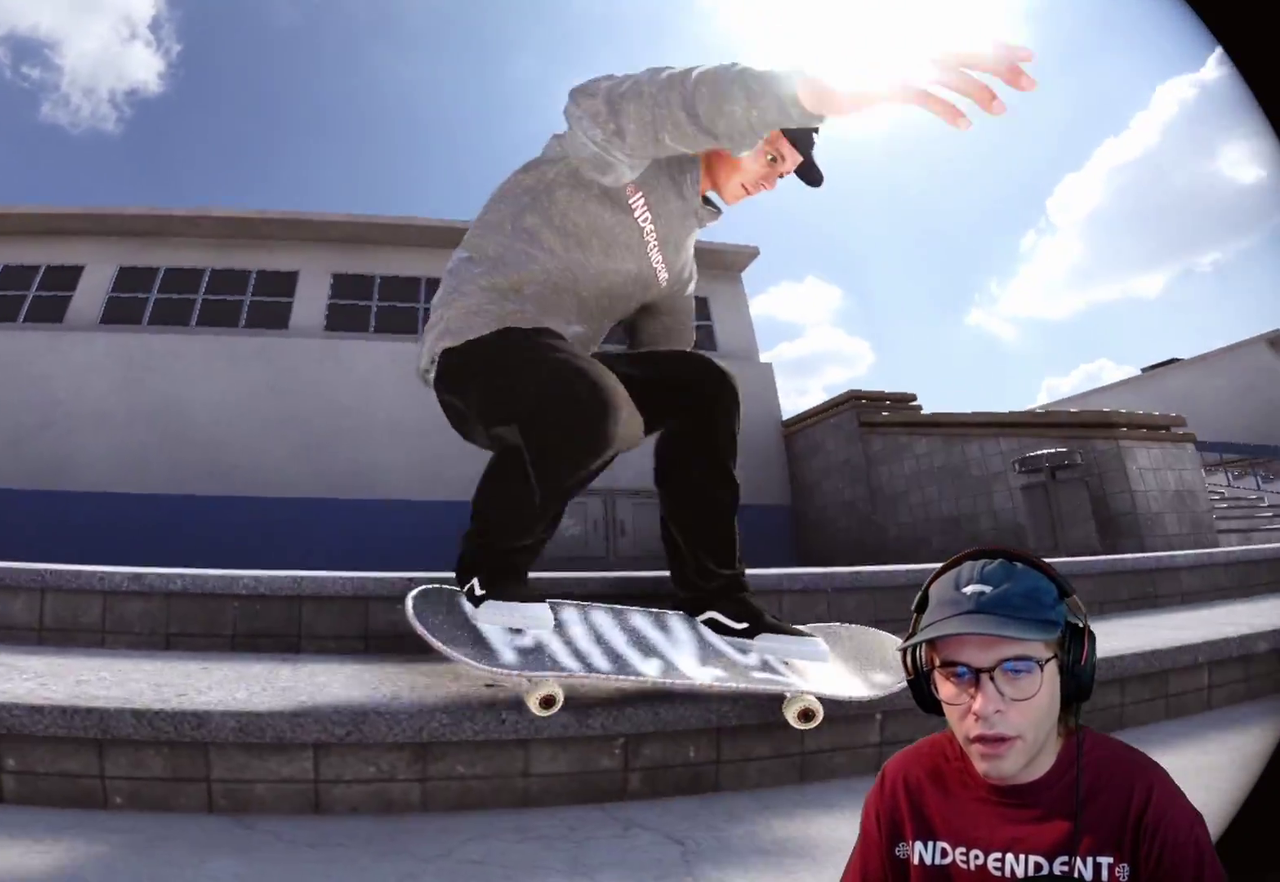
{"dt_ms": 700, "buttons": ["R2"], "left_stick": "right", "right_stick": "down-right", "events": []}
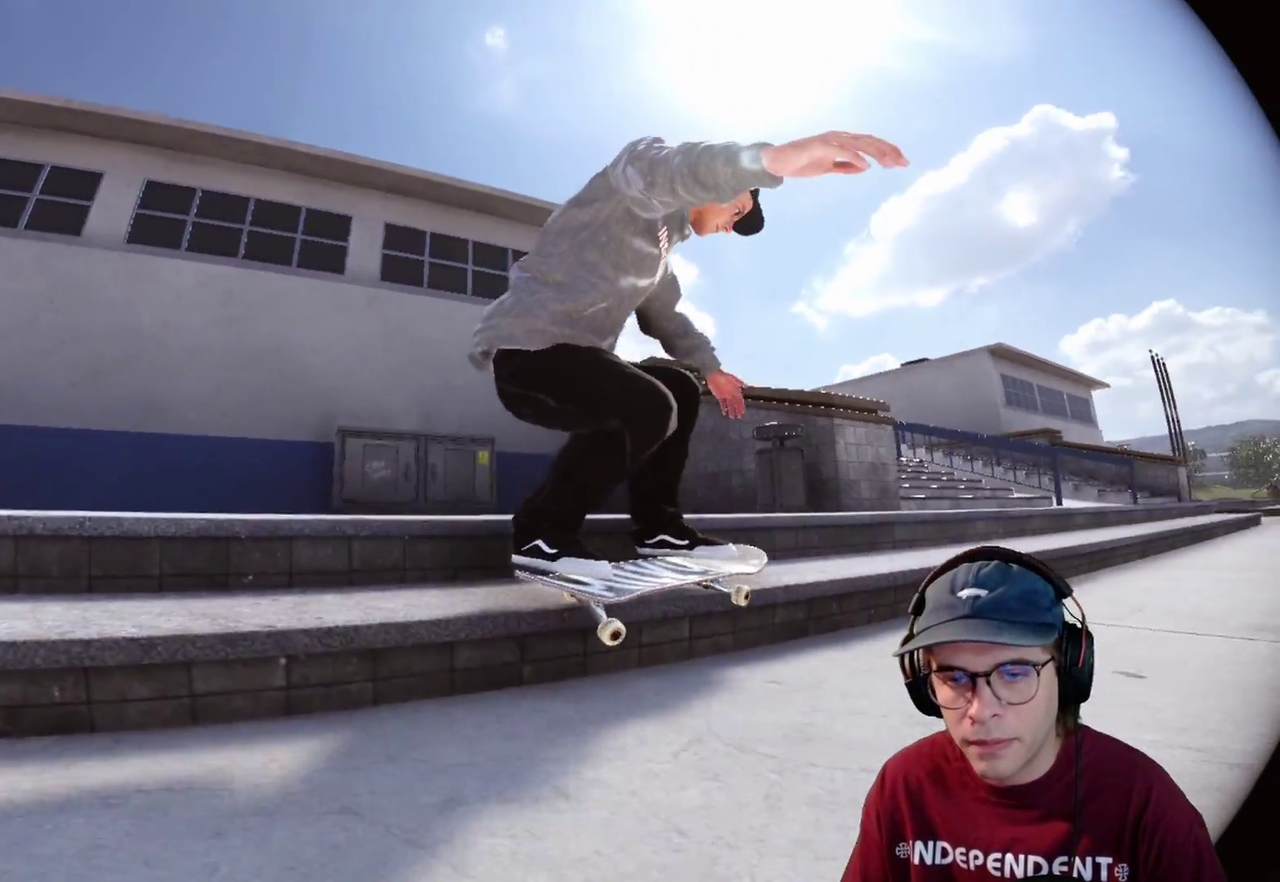
{"dt_ms": 300, "buttons": ["R2"], "left_stick": "up-right", "right_stick": "down-right", "events": [[50, "left_stick", "up-right"]]}